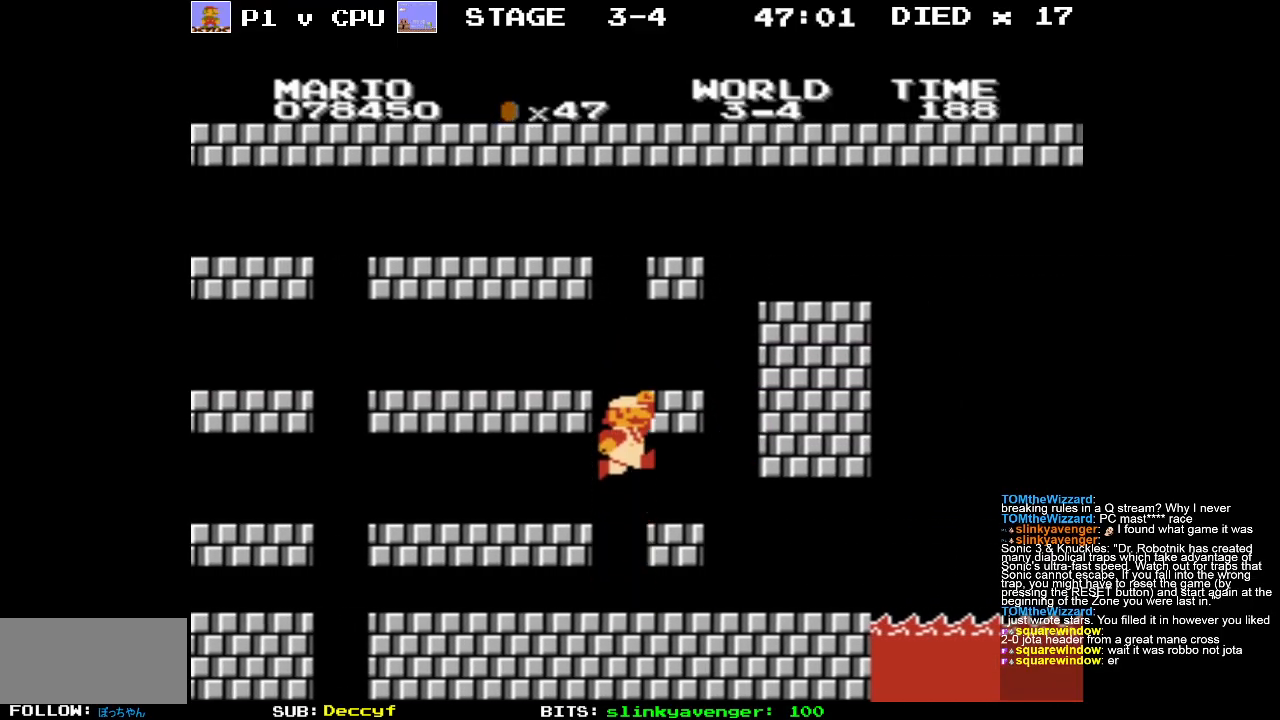
Gameplay with a controller (Nintendo layout); each line is a JSON object with the inputs held at the frame after it. "events" lists button and stick changes between this image and that frame as [ms after this image, input, new state], when the widget could be followed in between. Not read: L3 R3.
{"buttons": ["DPAD_RIGHT"], "events": [[367, "A", "up"], [383, "DPAD_RIGHT", "down"]]}
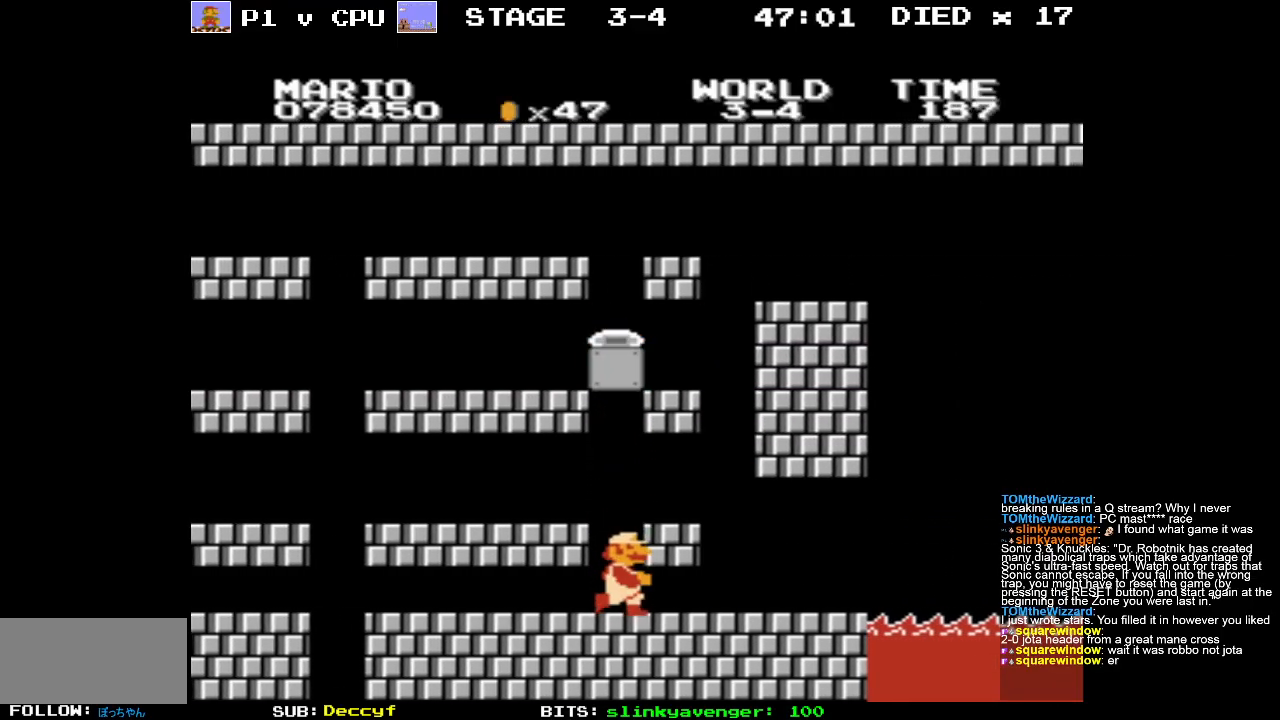
{"buttons": ["DPAD_RIGHT"], "events": [[83, "A", "down"], [167, "A", "up"]]}
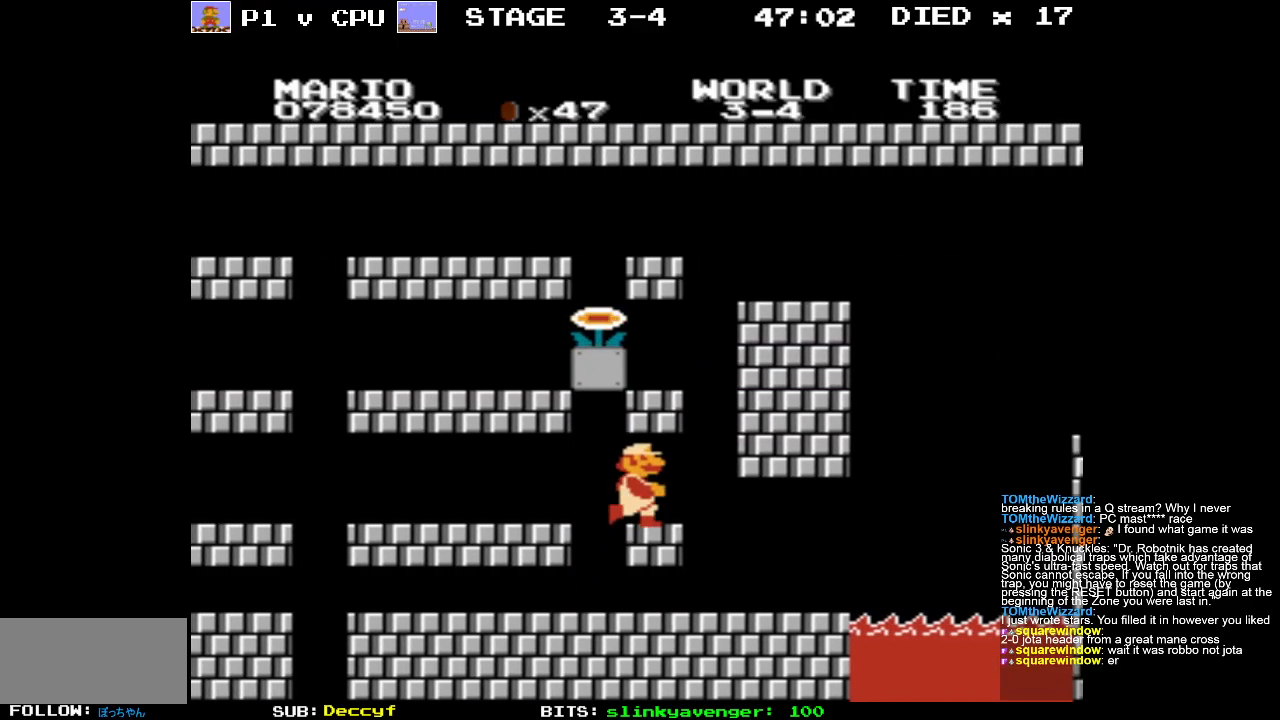
{"buttons": ["A", "DPAD_LEFT"], "events": [[133, "DPAD_RIGHT", "up"], [183, "A", "down"], [183, "DPAD_LEFT", "down"]]}
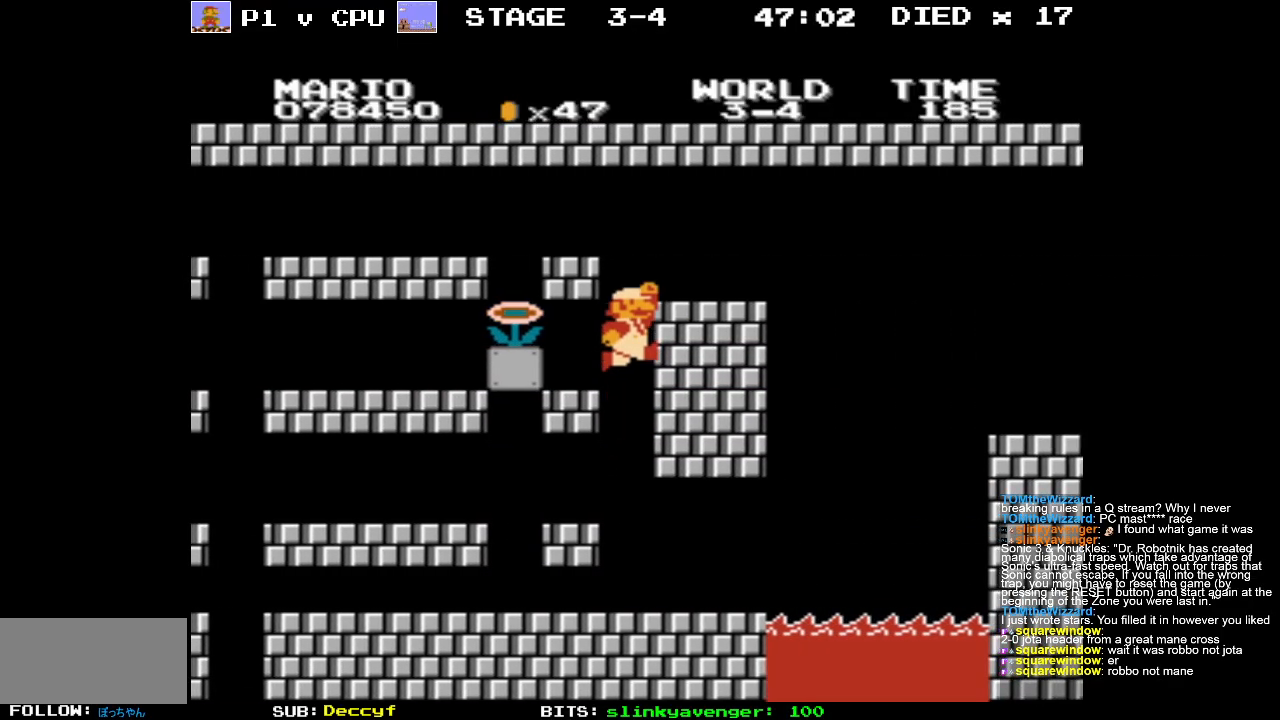
{"buttons": ["DPAD_LEFT"], "events": [[50, "A", "up"]]}
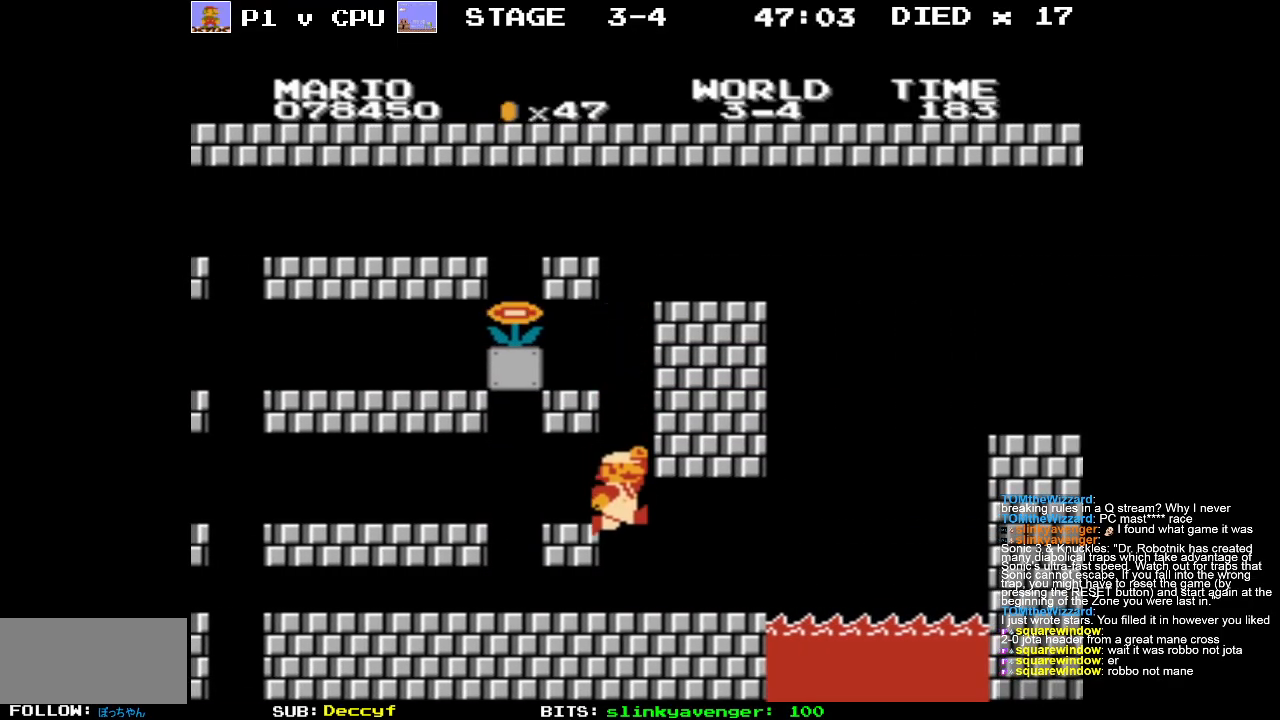
{"buttons": ["DPAD_LEFT"], "events": [[50, "DPAD_LEFT", "up"], [350, "A", "down"], [450, "A", "up"], [467, "DPAD_LEFT", "down"]]}
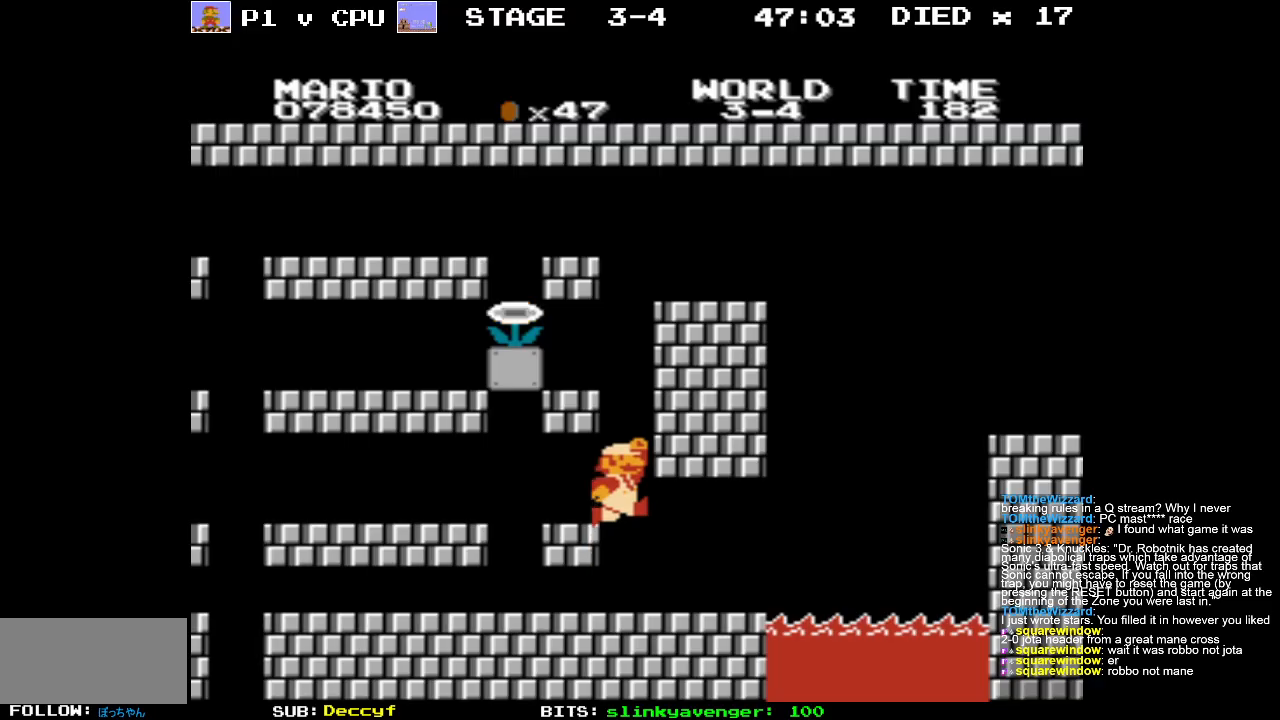
{"buttons": ["DPAD_RIGHT"], "events": [[167, "DPAD_LEFT", "up"], [417, "DPAD_RIGHT", "down"]]}
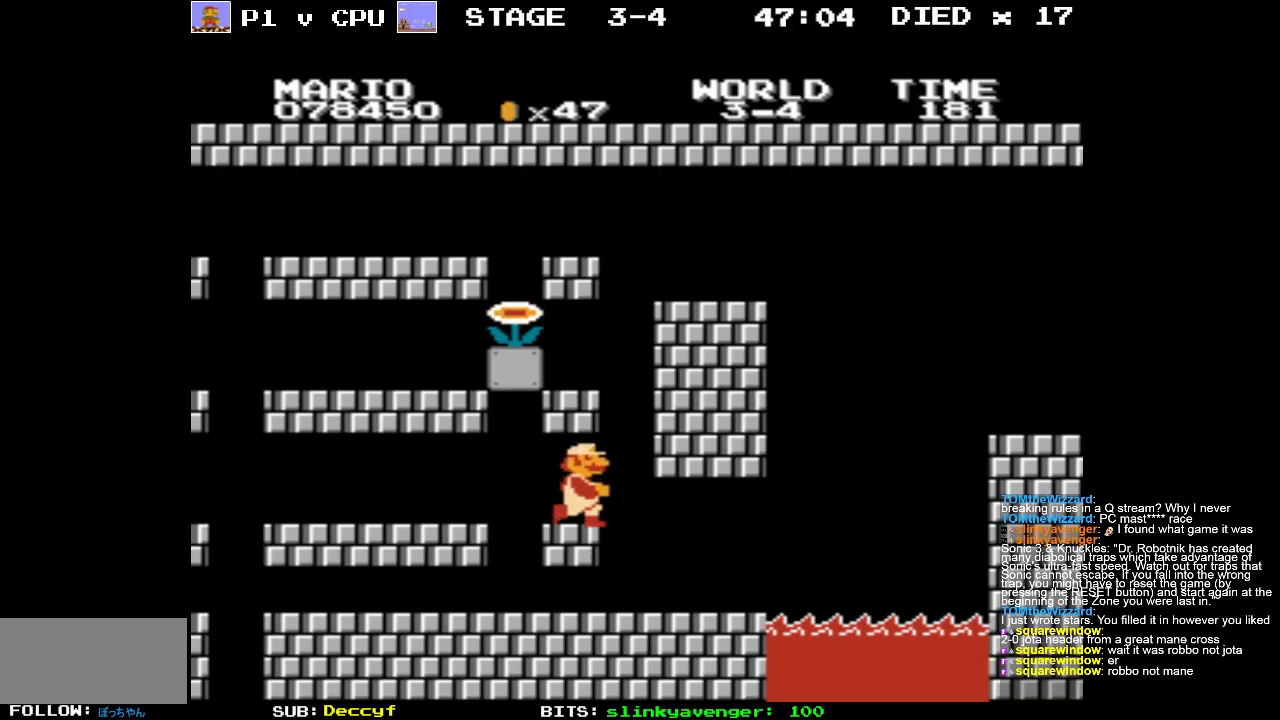
{"buttons": ["DPAD_LEFT"], "events": [[183, "DPAD_RIGHT", "up"], [233, "A", "down"], [233, "DPAD_LEFT", "down"], [483, "A", "up"]]}
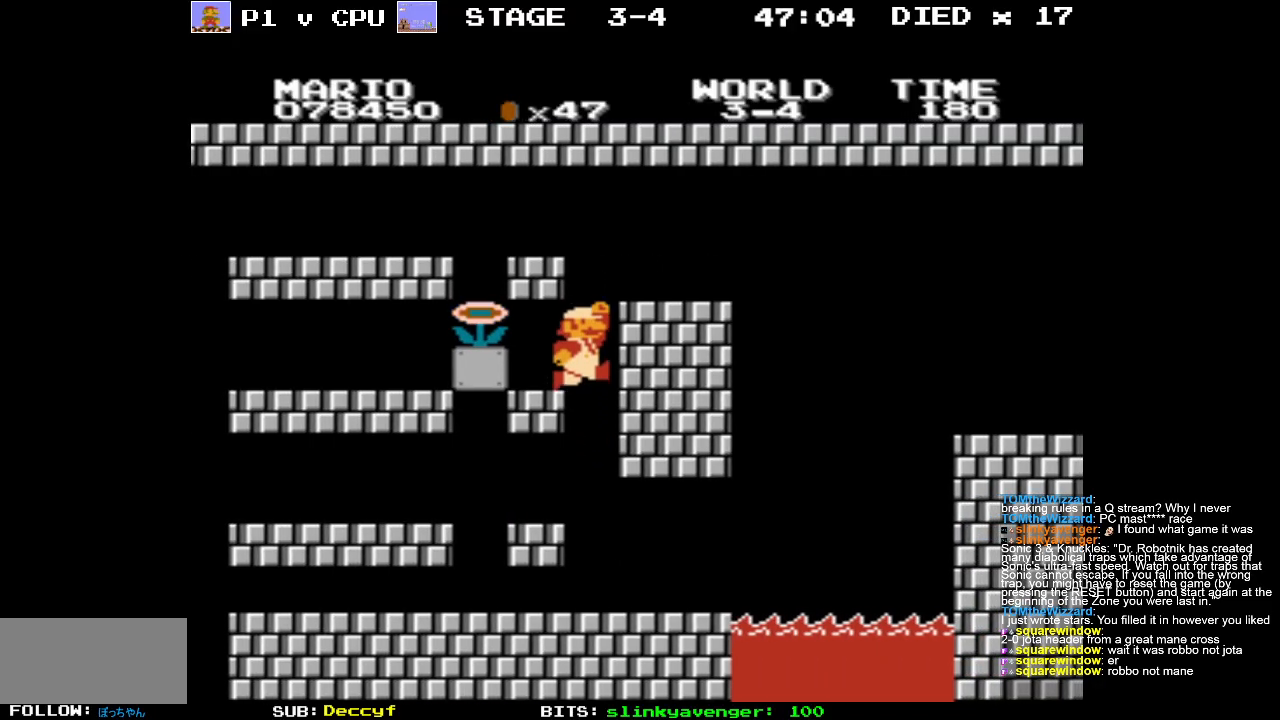
{"buttons": [], "events": [[400, "DPAD_LEFT", "up"]]}
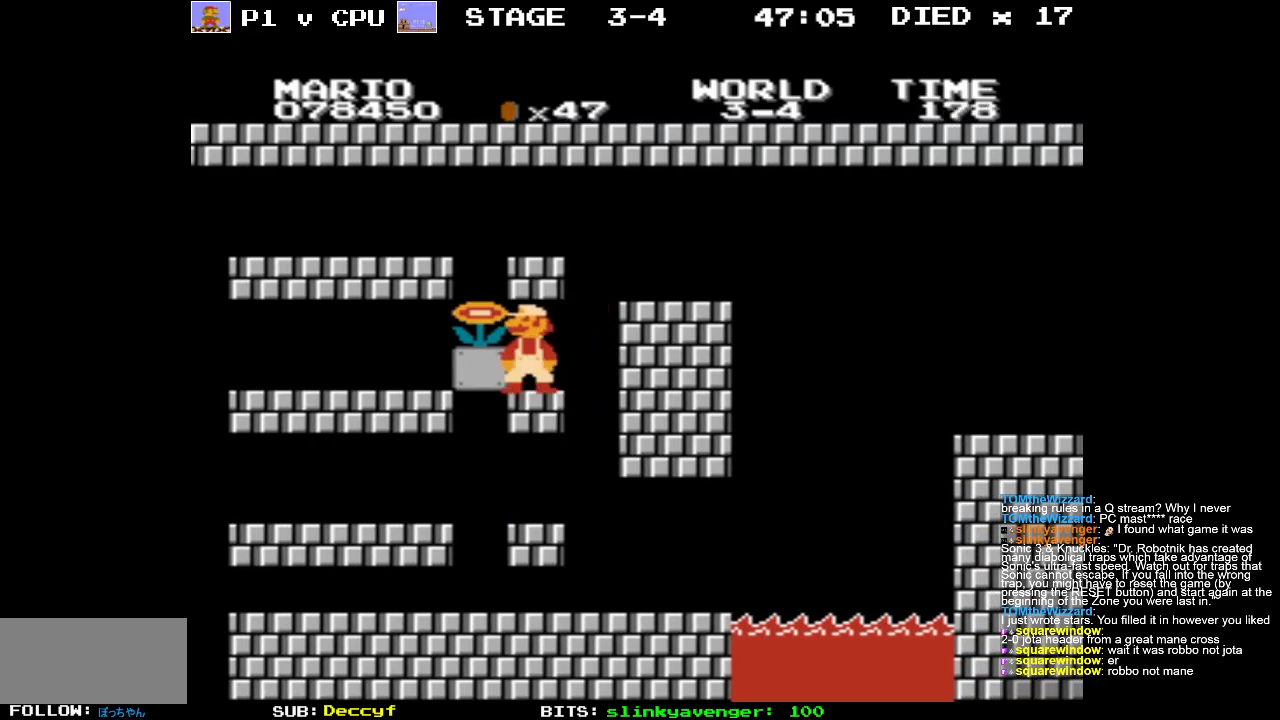
{"buttons": ["A", "DPAD_RIGHT"], "events": [[50, "DPAD_RIGHT", "down"], [450, "A", "down"]]}
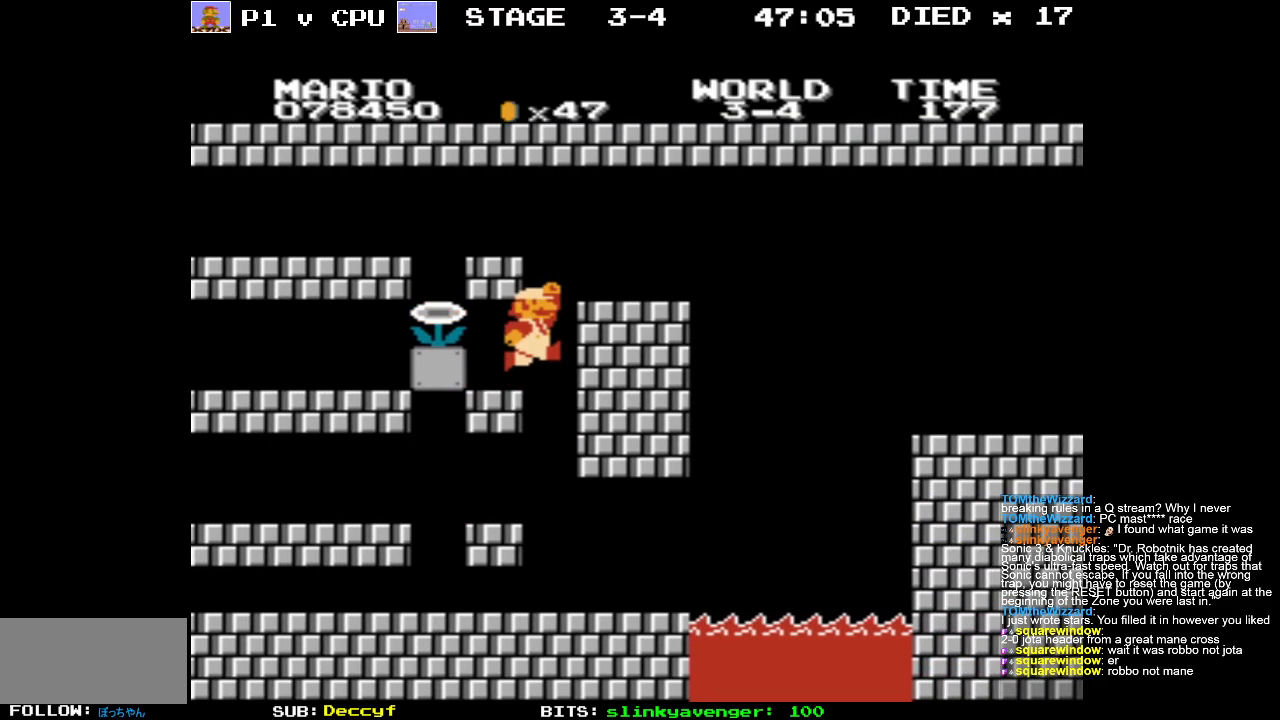
{"buttons": ["B", "DPAD_RIGHT"], "events": [[50, "DPAD_RIGHT", "up"], [150, "A", "up"], [233, "DPAD_RIGHT", "down"], [333, "B", "down"]]}
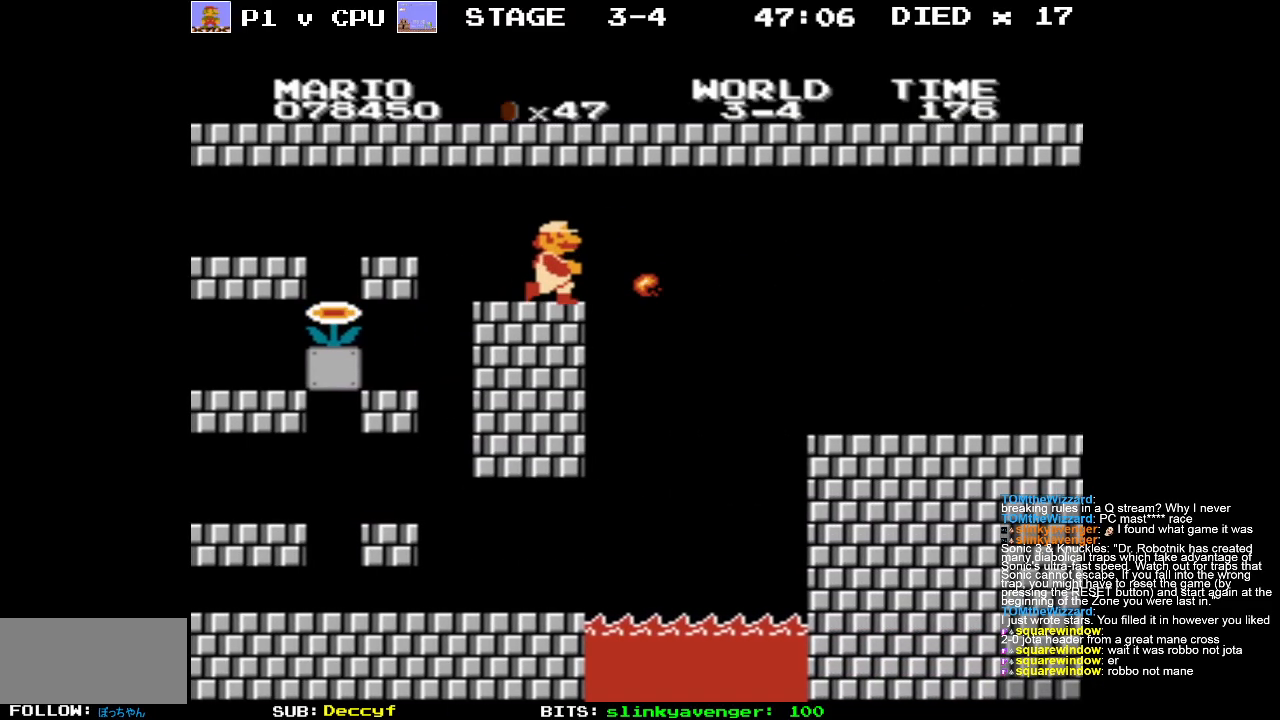
{"buttons": ["A", "B", "DPAD_RIGHT"], "events": [[83, "A", "down"]]}
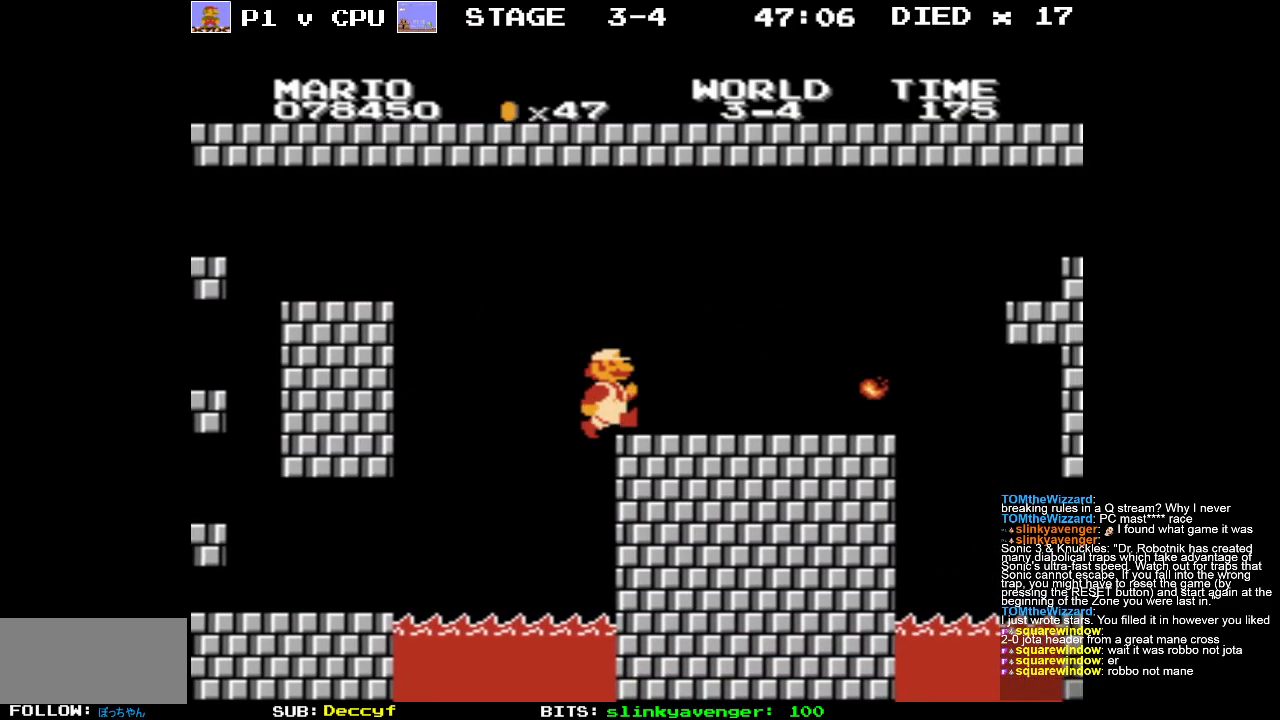
{"buttons": ["B", "DPAD_LEFT"], "events": [[133, "A", "up"], [200, "DPAD_RIGHT", "up"], [267, "DPAD_LEFT", "down"], [300, "DPAD_UP", "down"], [400, "DPAD_UP", "up"]]}
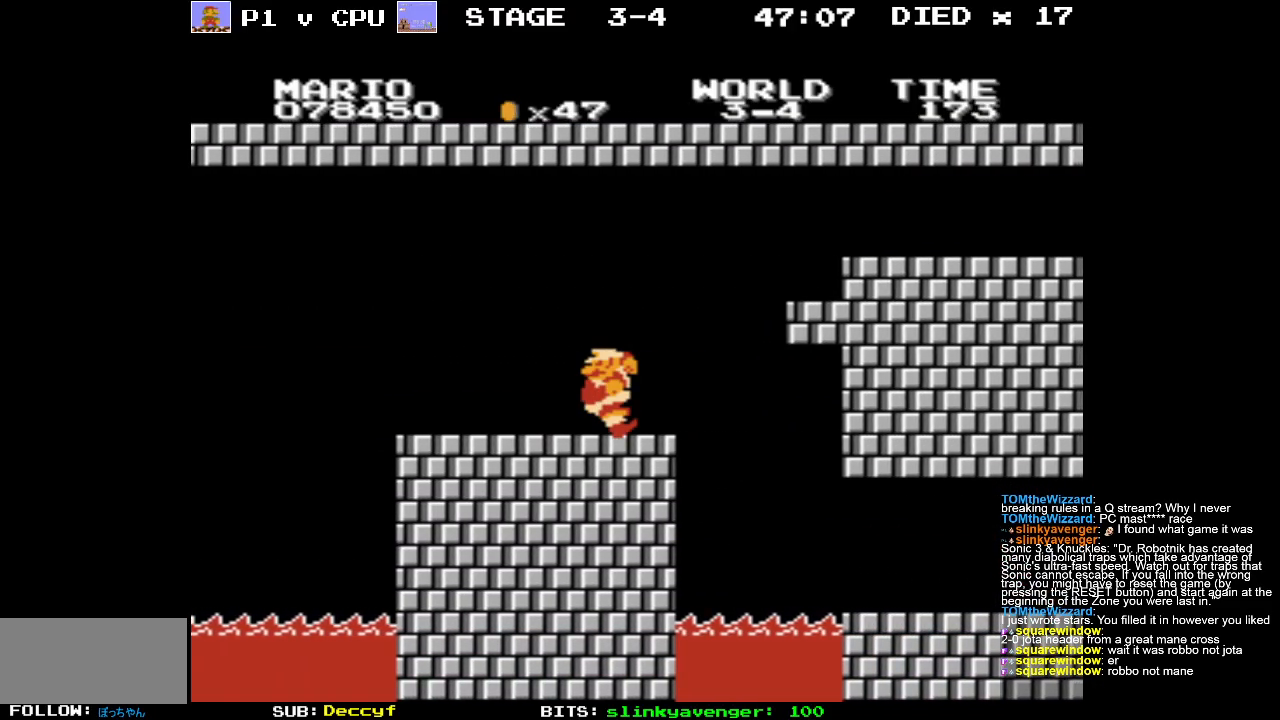
{"buttons": ["B", "DPAD_LEFT"], "events": [[167, "DPAD_LEFT", "up"], [300, "DPAD_LEFT", "down"]]}
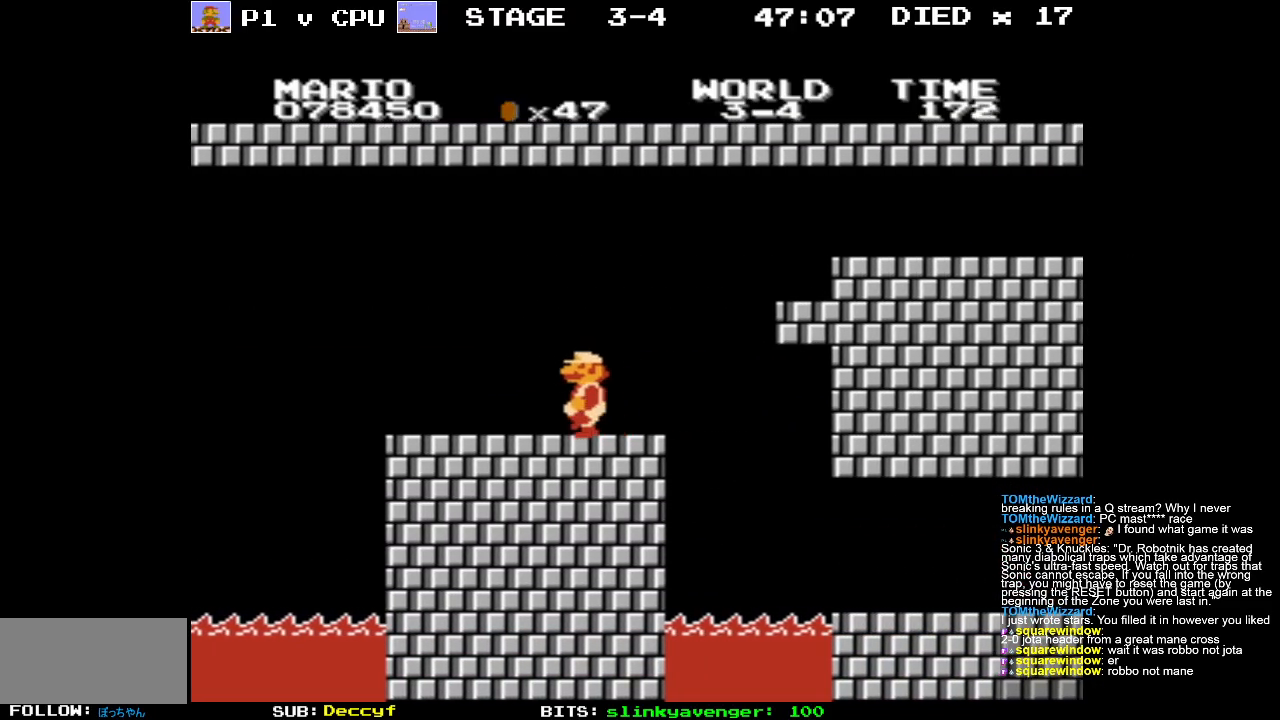
{"buttons": ["B", "DPAD_RIGHT"], "events": [[133, "DPAD_LEFT", "up"], [233, "DPAD_LEFT", "down"], [350, "DPAD_LEFT", "up"], [500, "DPAD_RIGHT", "down"]]}
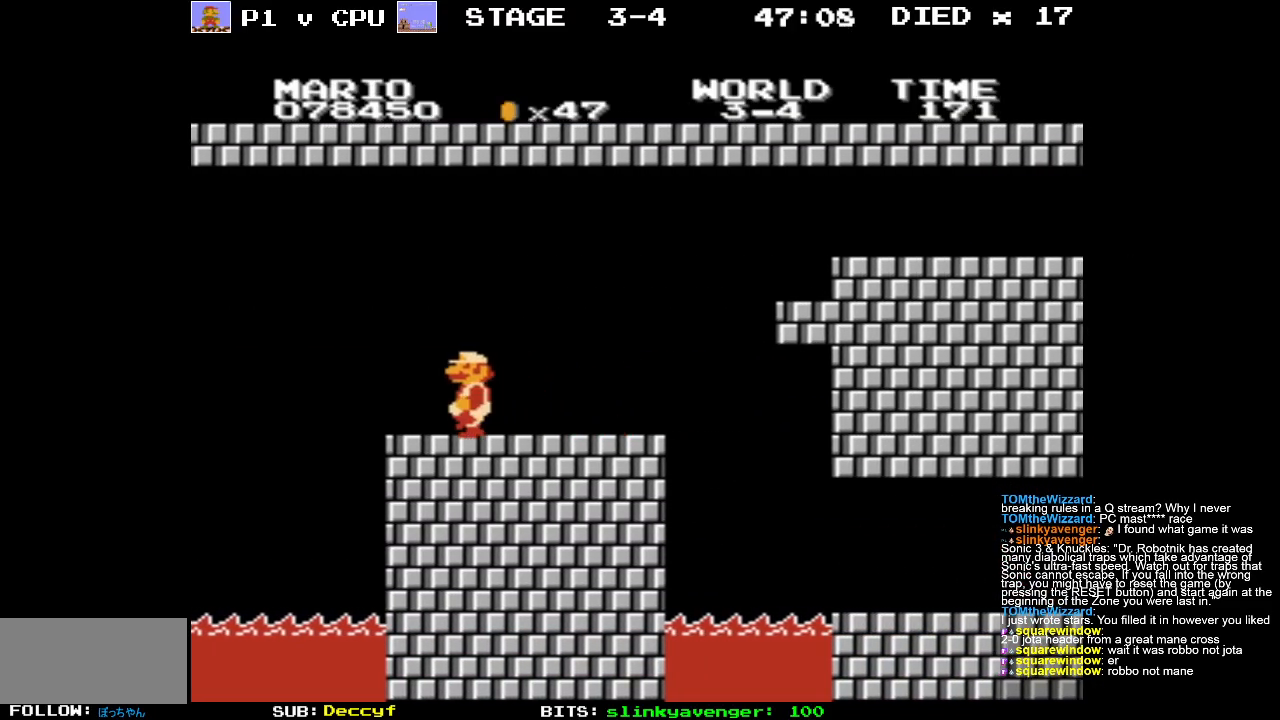
{"buttons": ["B", "DPAD_RIGHT"], "events": []}
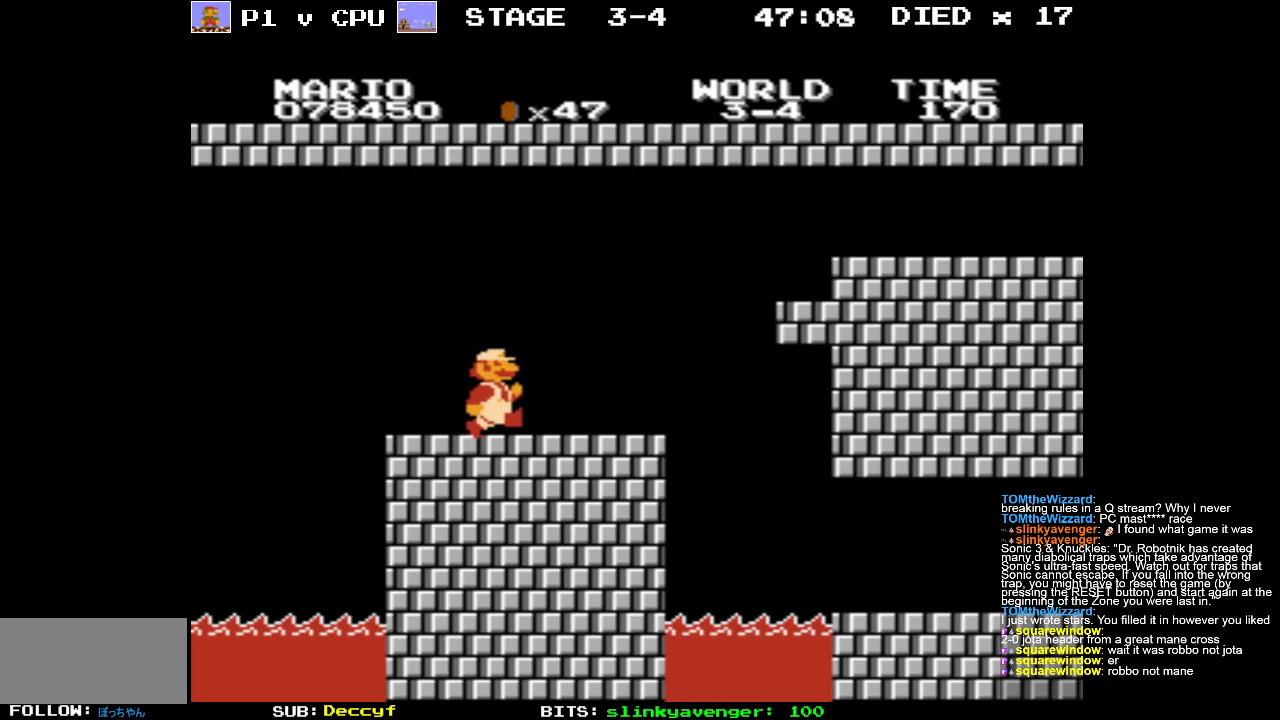
{"buttons": ["B", "DPAD_RIGHT"], "events": []}
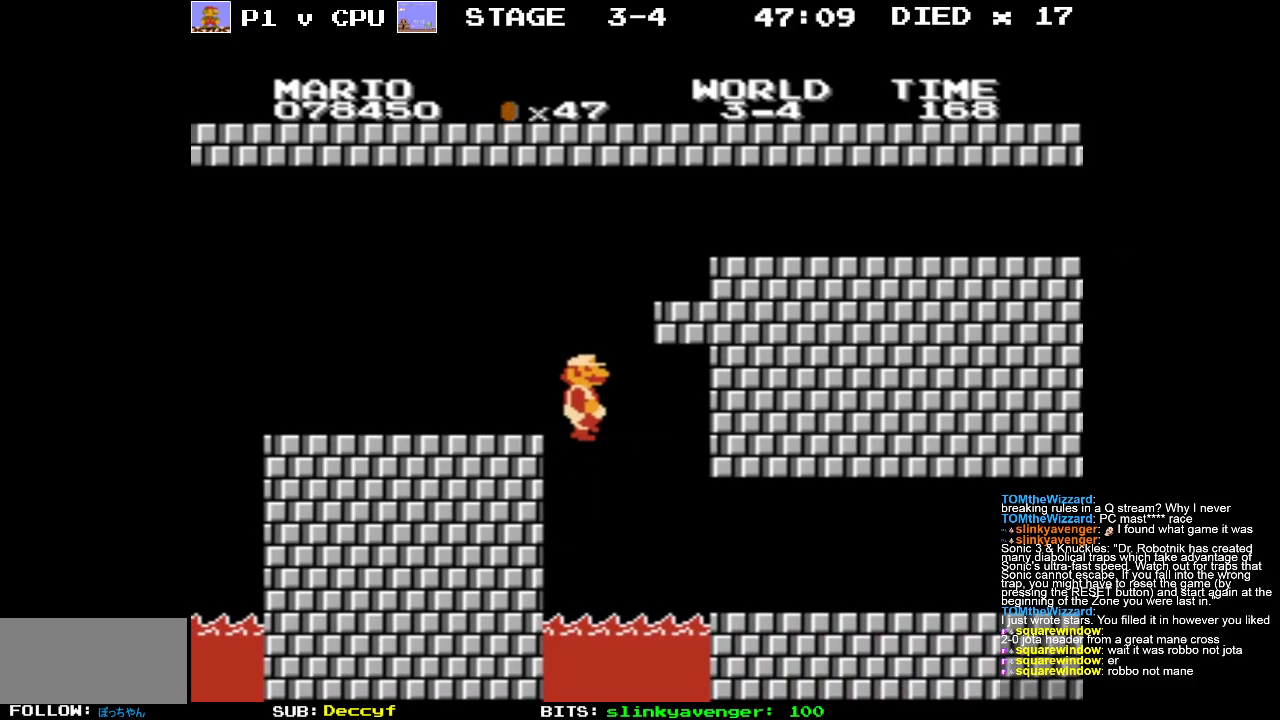
{"buttons": ["B", "DPAD_RIGHT"], "events": []}
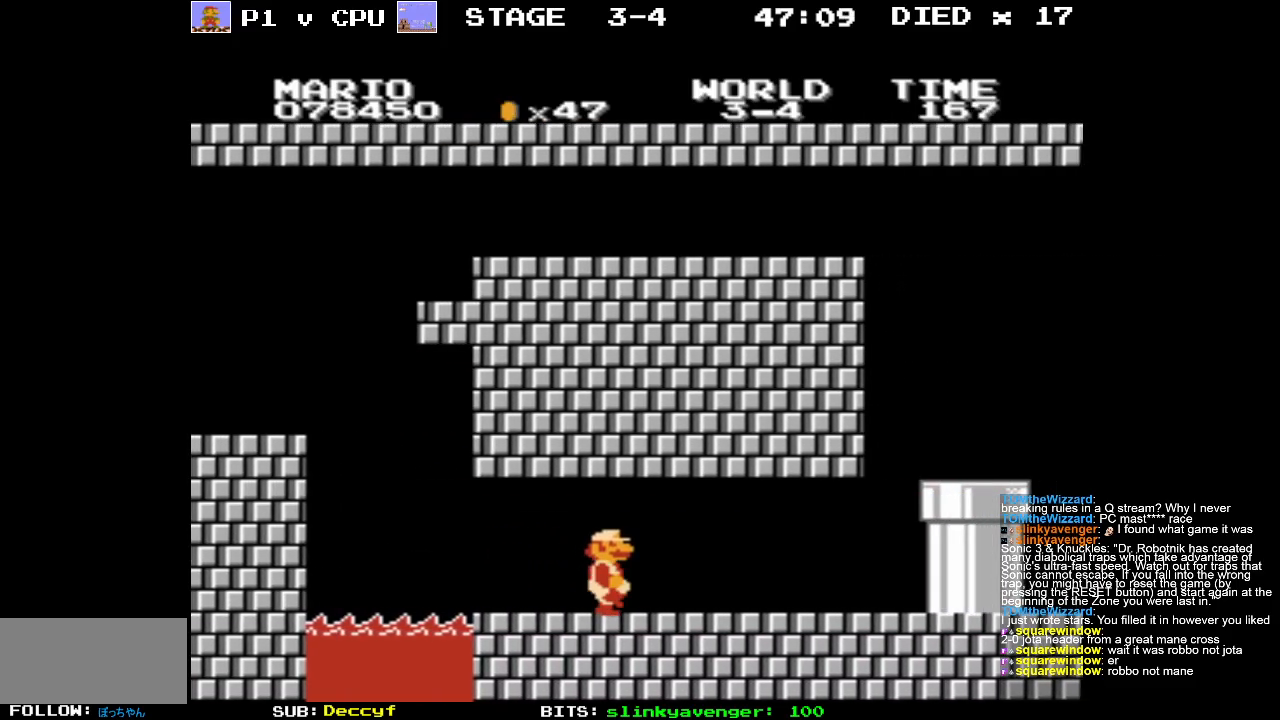
{"buttons": ["B", "DPAD_RIGHT"], "events": [[33, "DPAD_RIGHT", "up"], [50, "B", "up"], [133, "B", "down"], [200, "DPAD_RIGHT", "down"]]}
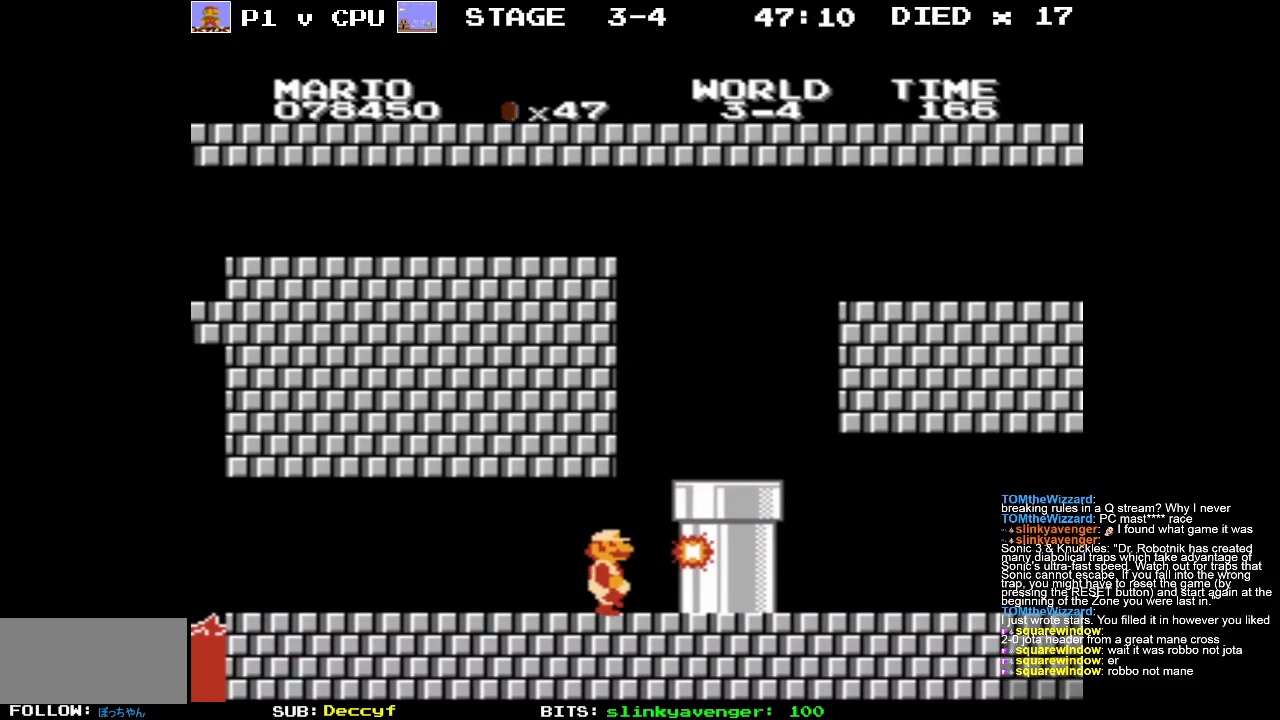
{"buttons": ["B", "DPAD_RIGHT"], "events": [[67, "A", "down"], [200, "A", "up"], [317, "B", "up"], [383, "B", "down"]]}
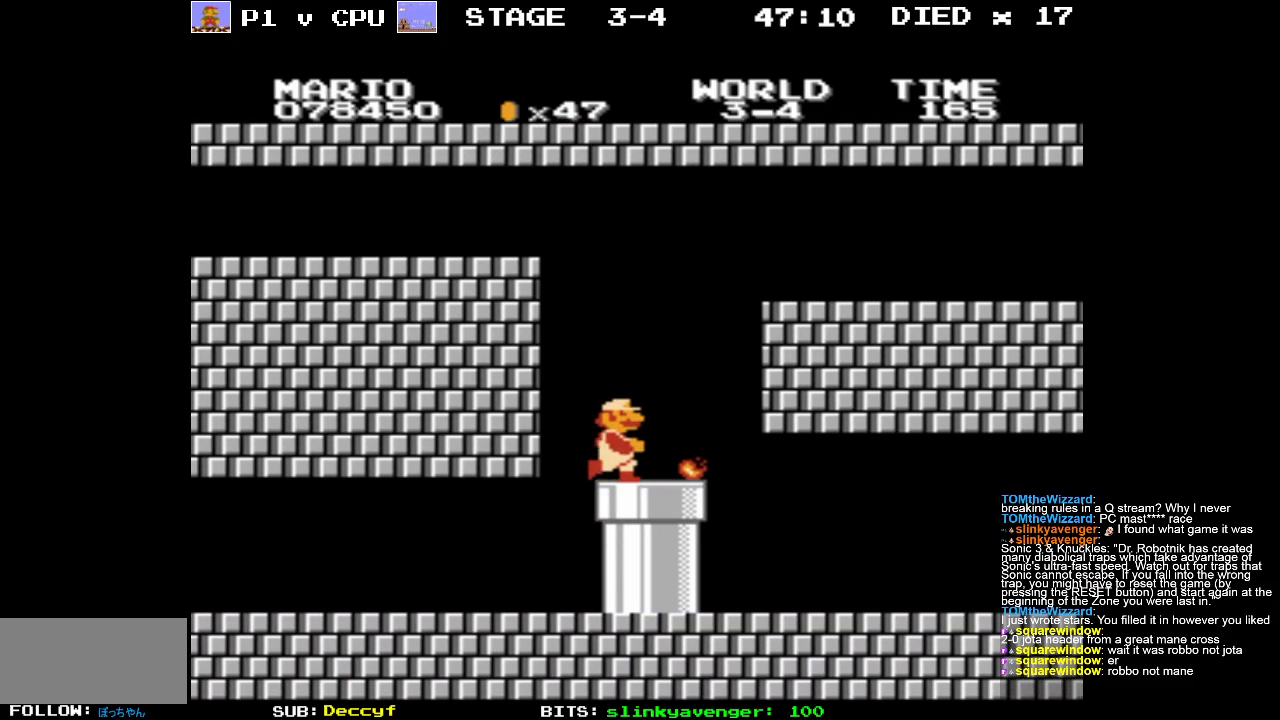
{"buttons": ["B", "DPAD_RIGHT"], "events": [[83, "A", "down"], [500, "A", "up"]]}
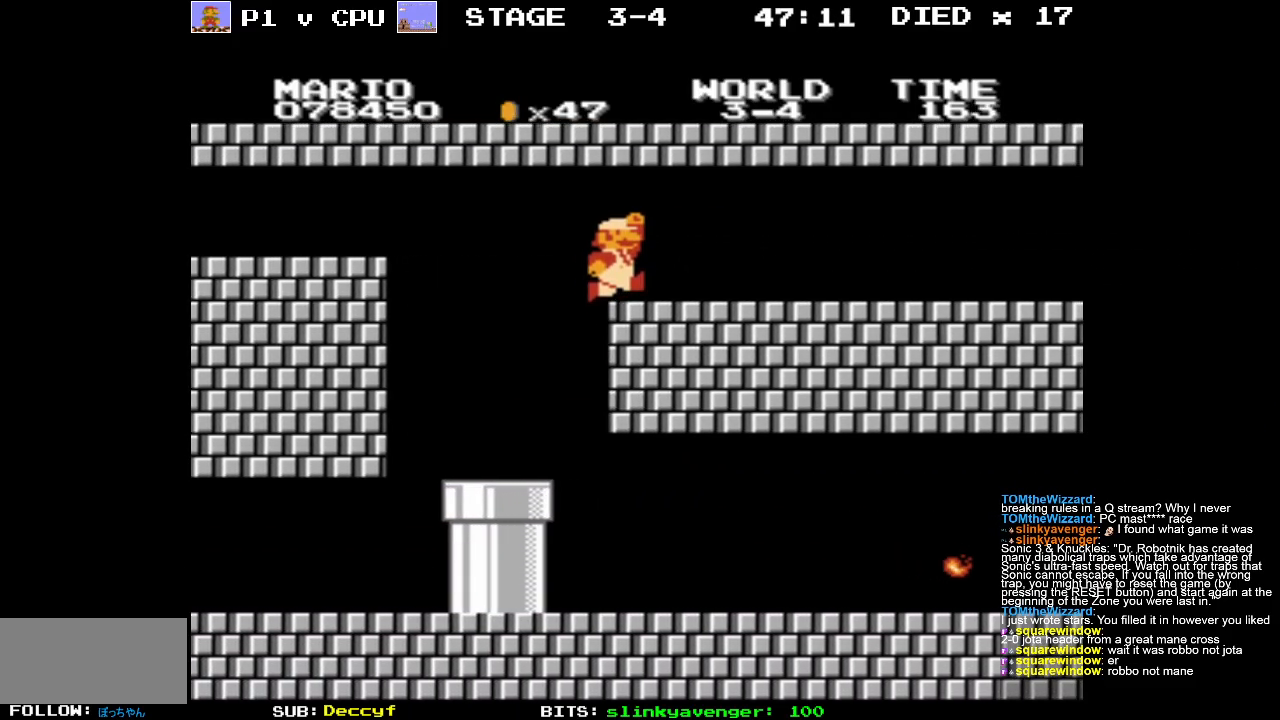
{"buttons": ["B", "DPAD_RIGHT"], "events": []}
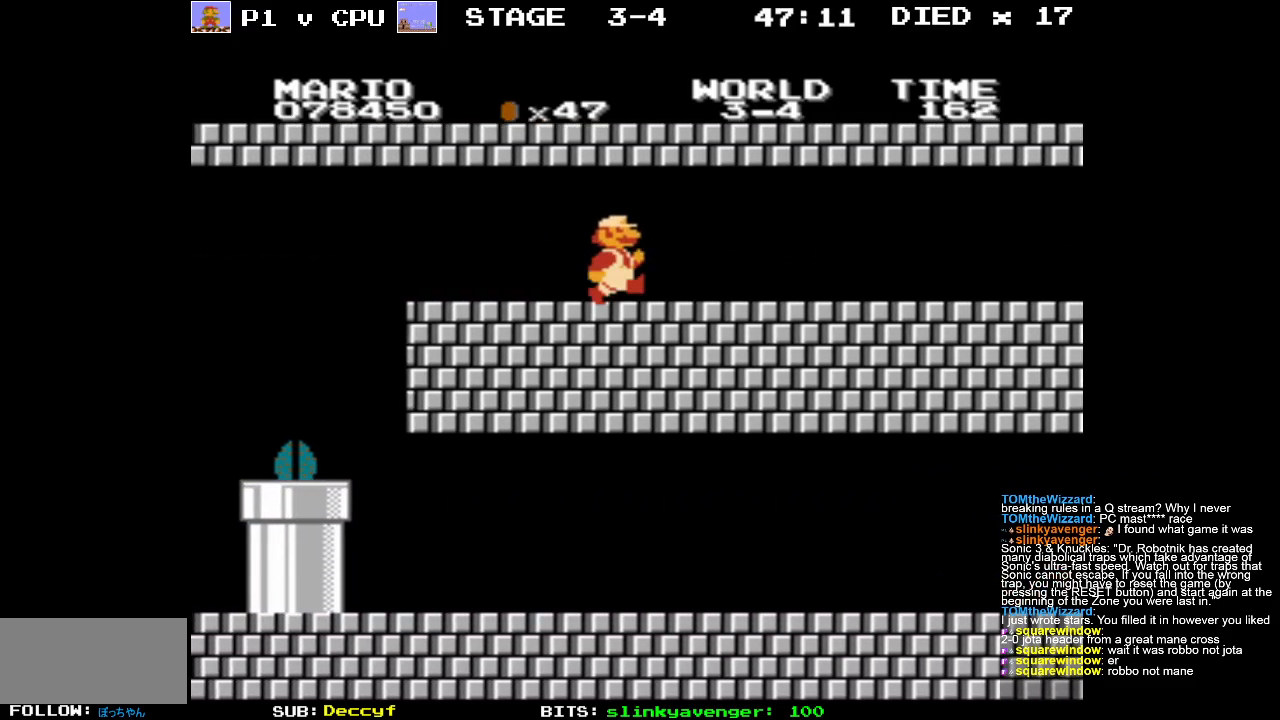
{"buttons": ["B", "DPAD_RIGHT"], "events": []}
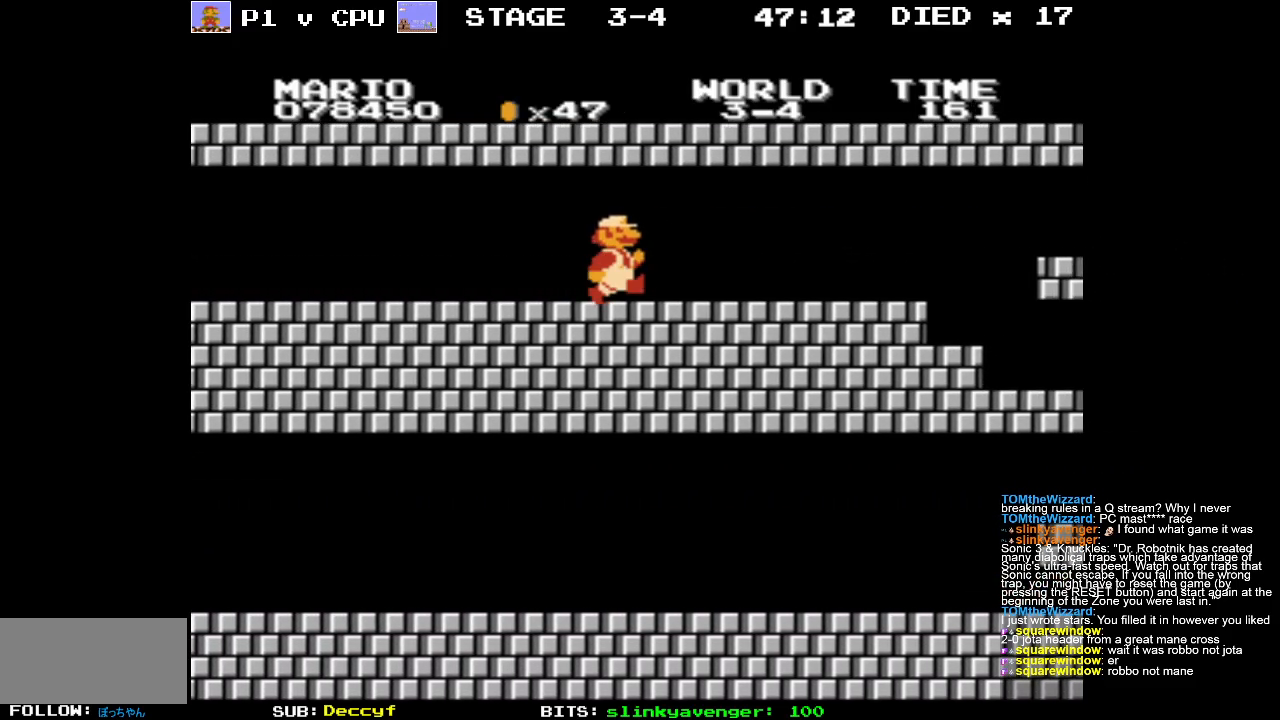
{"buttons": ["B", "DPAD_RIGHT"], "events": []}
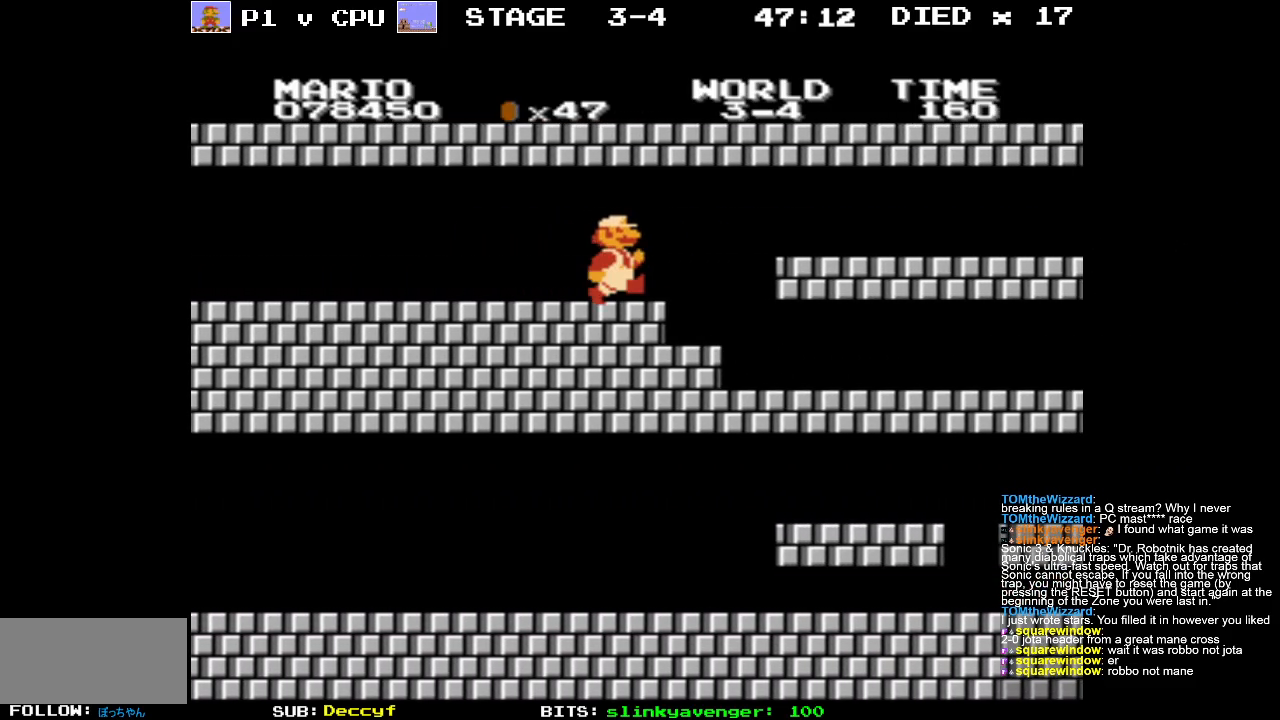
{"buttons": ["B", "DPAD_RIGHT"], "events": [[83, "A", "down"], [217, "A", "up"]]}
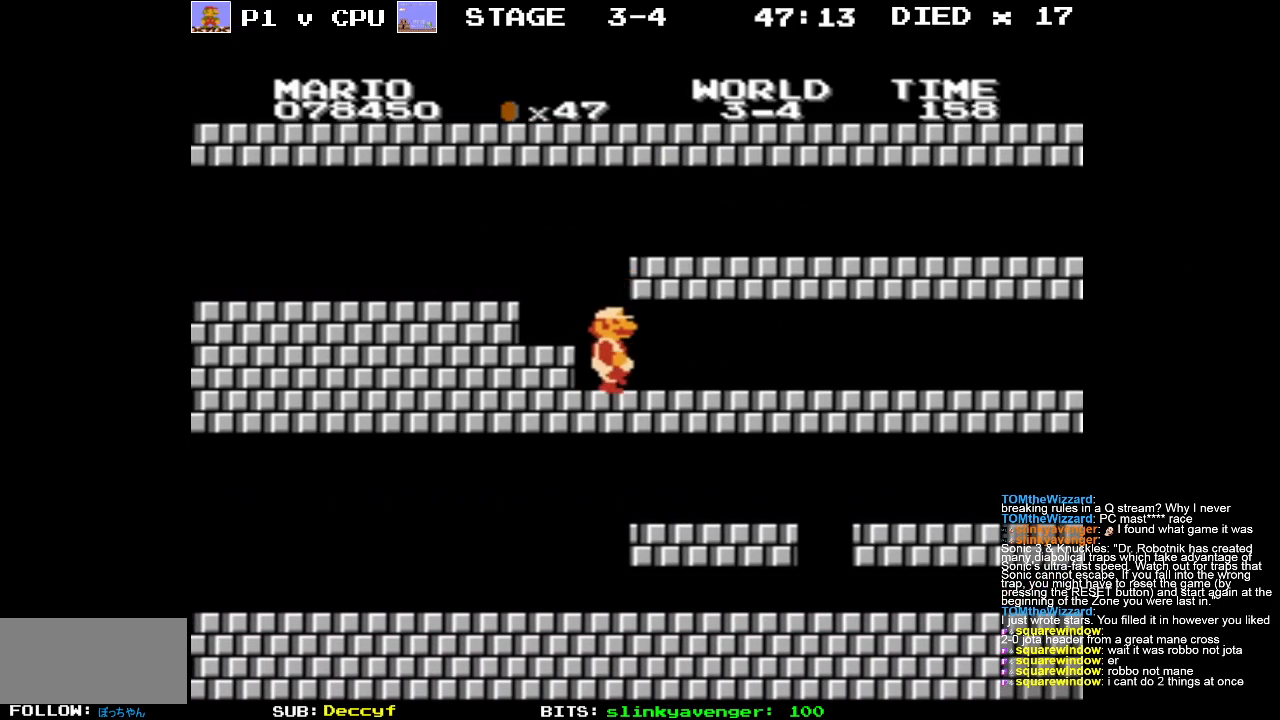
{"buttons": ["B", "DPAD_RIGHT"], "events": [[150, "A", "down"], [383, "A", "up"]]}
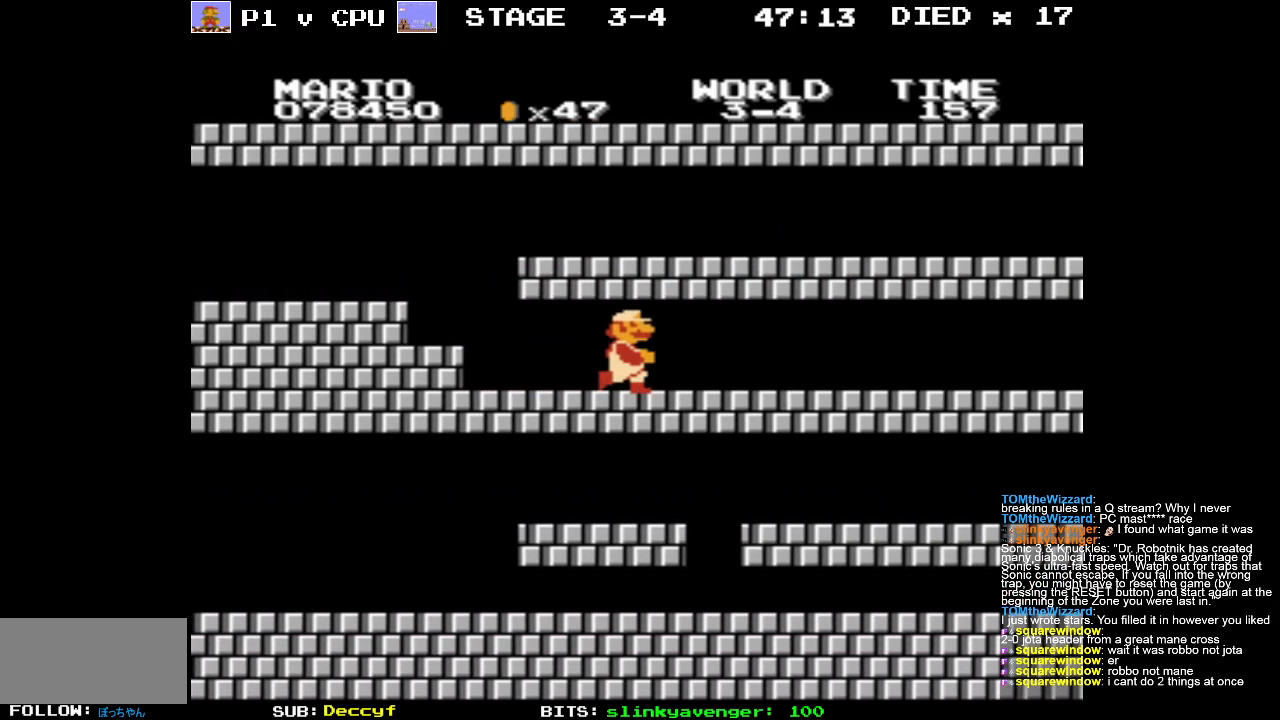
{"buttons": ["B", "DPAD_RIGHT"], "events": []}
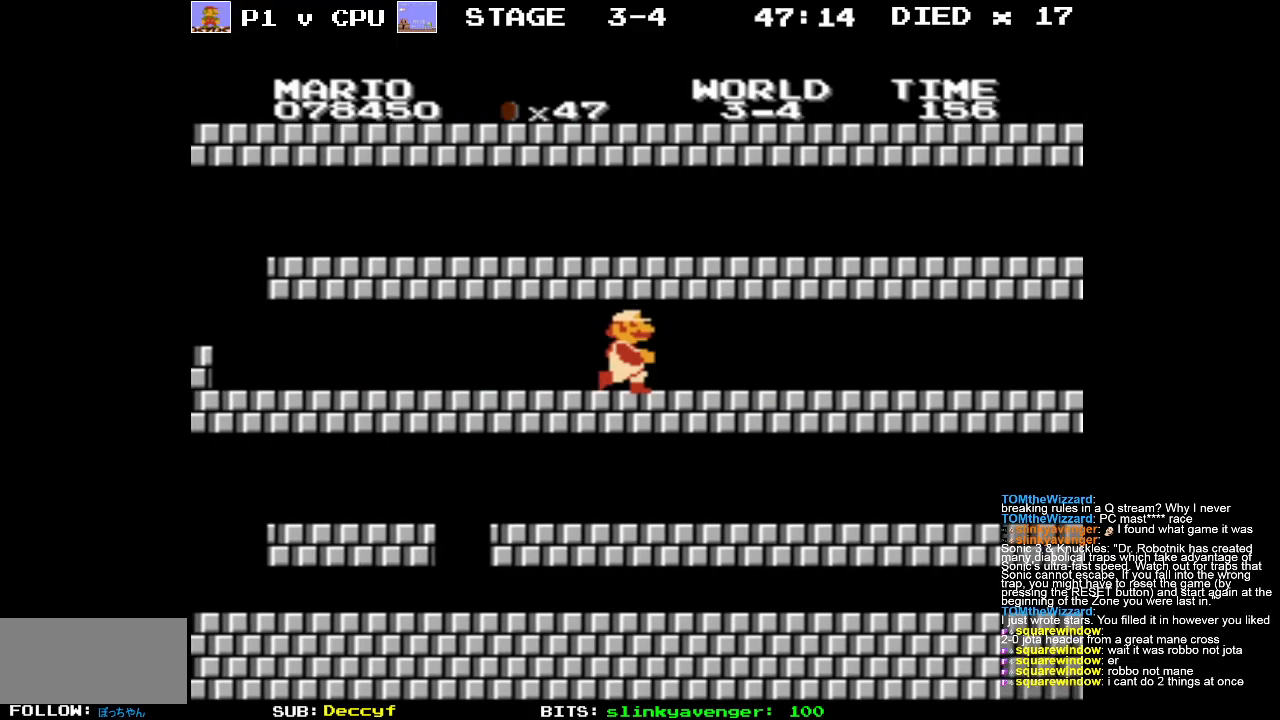
{"buttons": ["B", "DPAD_RIGHT"], "events": []}